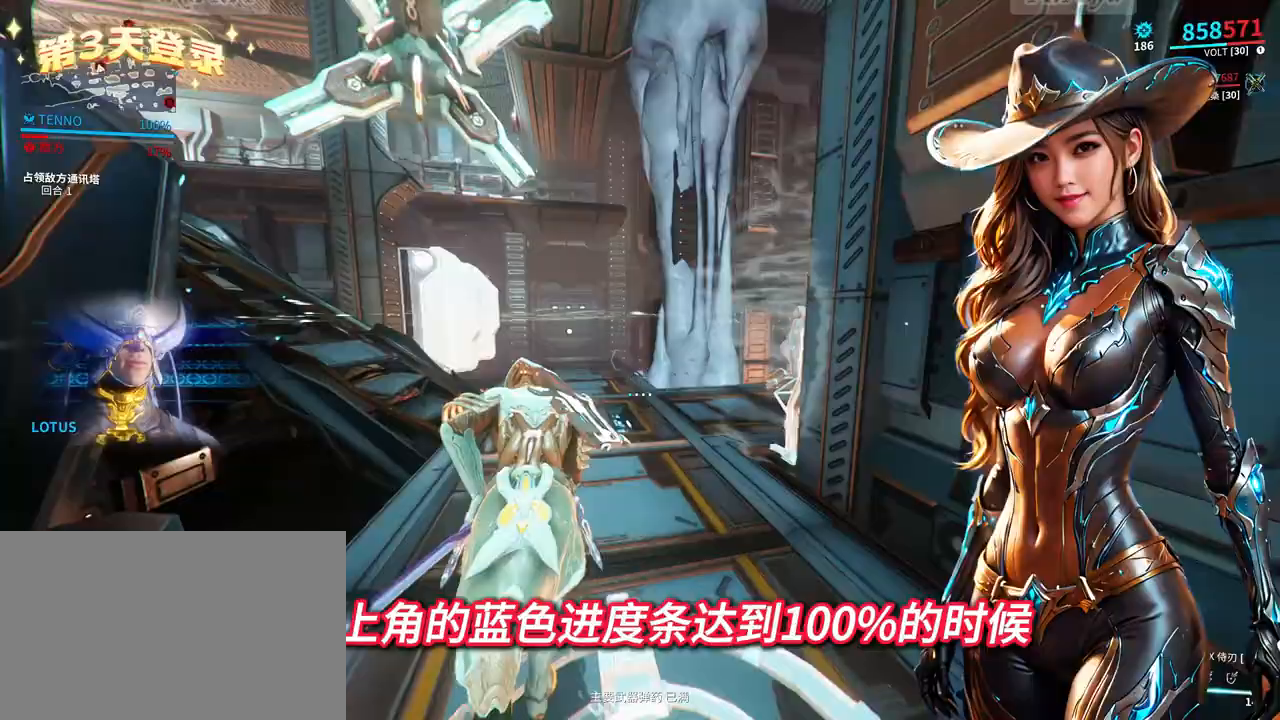
Gameplay with a controller (Xbox layout); each line is a JSON object with the inputs held at the frame after it. "events" lists button and stick changes between this image and that frame as [ms after this image, input, new state], when the widget could be followed in between. Not read: L3 R3.
{"buttons": ["A", "B"], "left_stick": "up-left", "right_stick": "up-right", "events": [[167, "right_stick", "center"], [433, "right_stick", "up-right"]]}
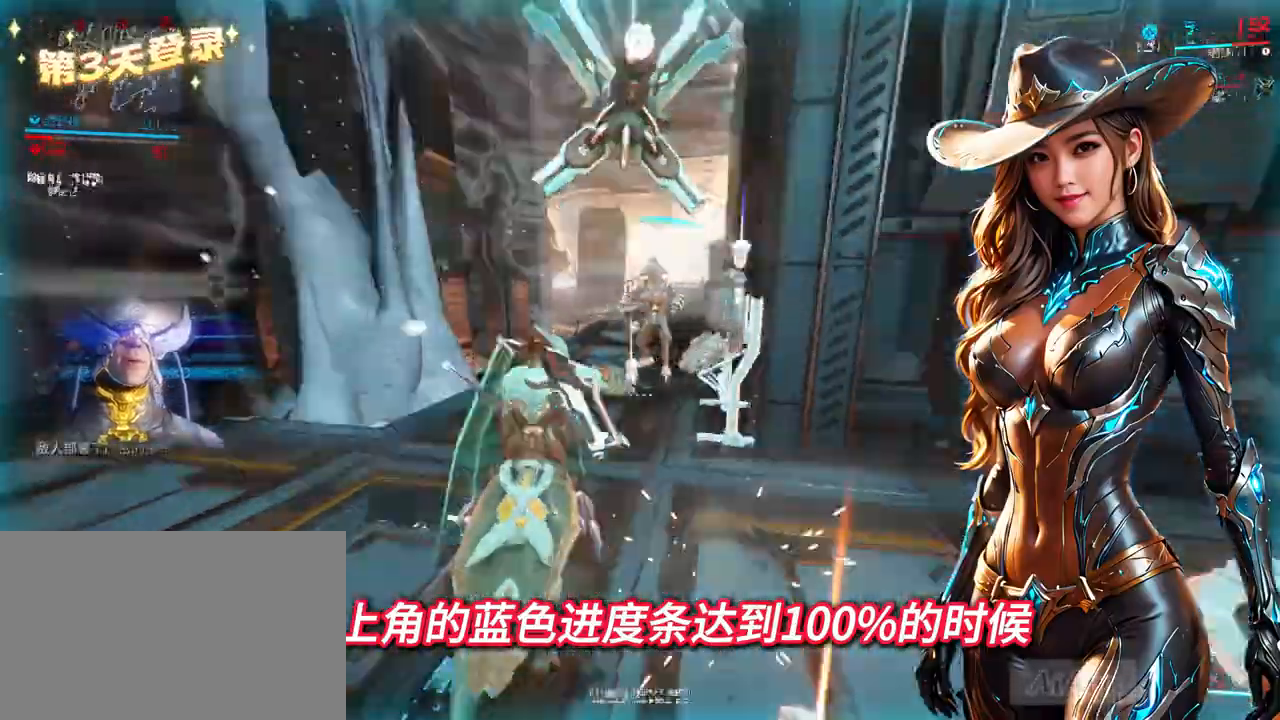
{"buttons": ["A", "B"], "left_stick": "up-left", "right_stick": "center", "events": [[67, "right_stick", "center"], [367, "L1", "down"], [433, "L1", "up"]]}
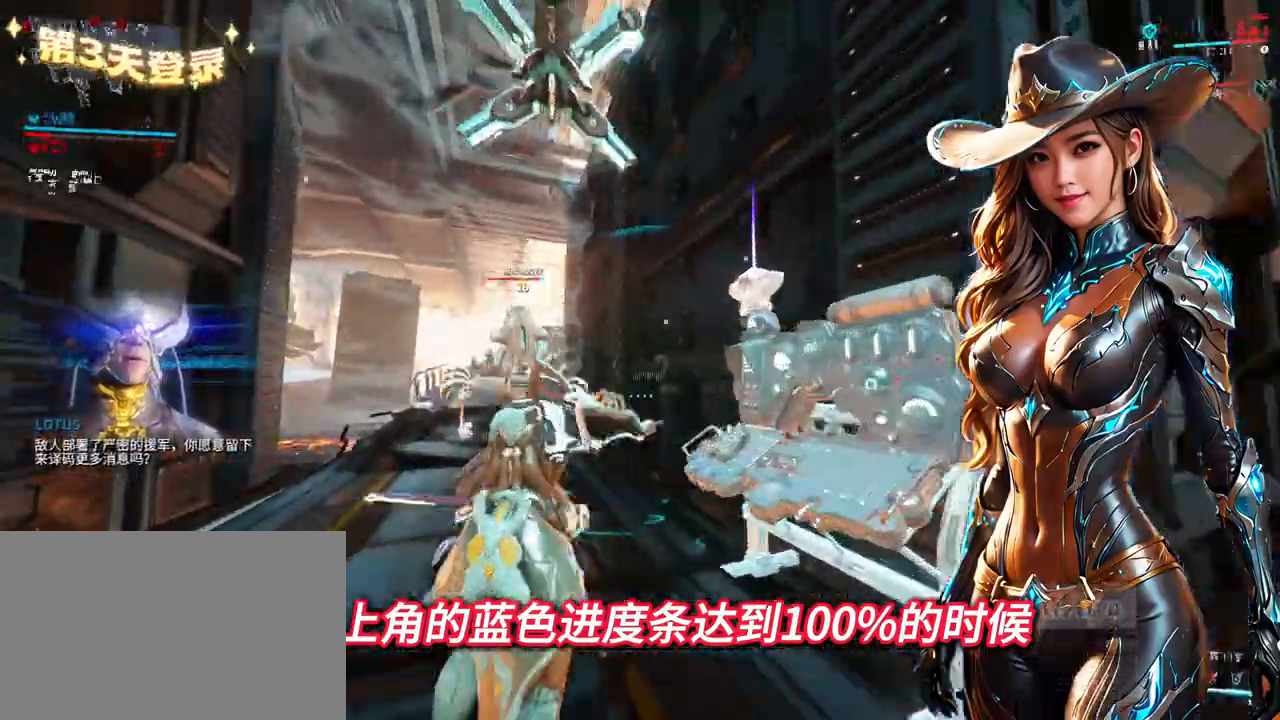
{"buttons": ["B"], "left_stick": "center", "right_stick": "center", "events": [[100, "left_stick", "center"], [467, "A", "up"]]}
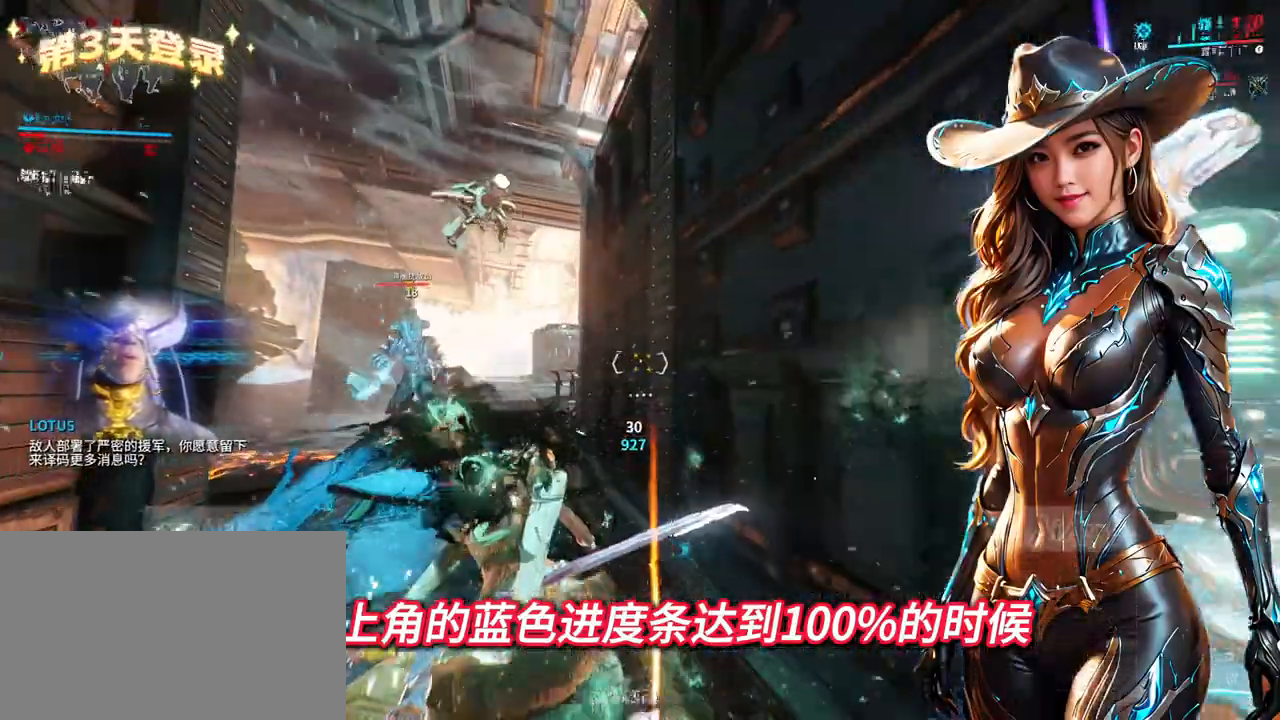
{"buttons": [], "left_stick": "up-left", "right_stick": "down-left"}
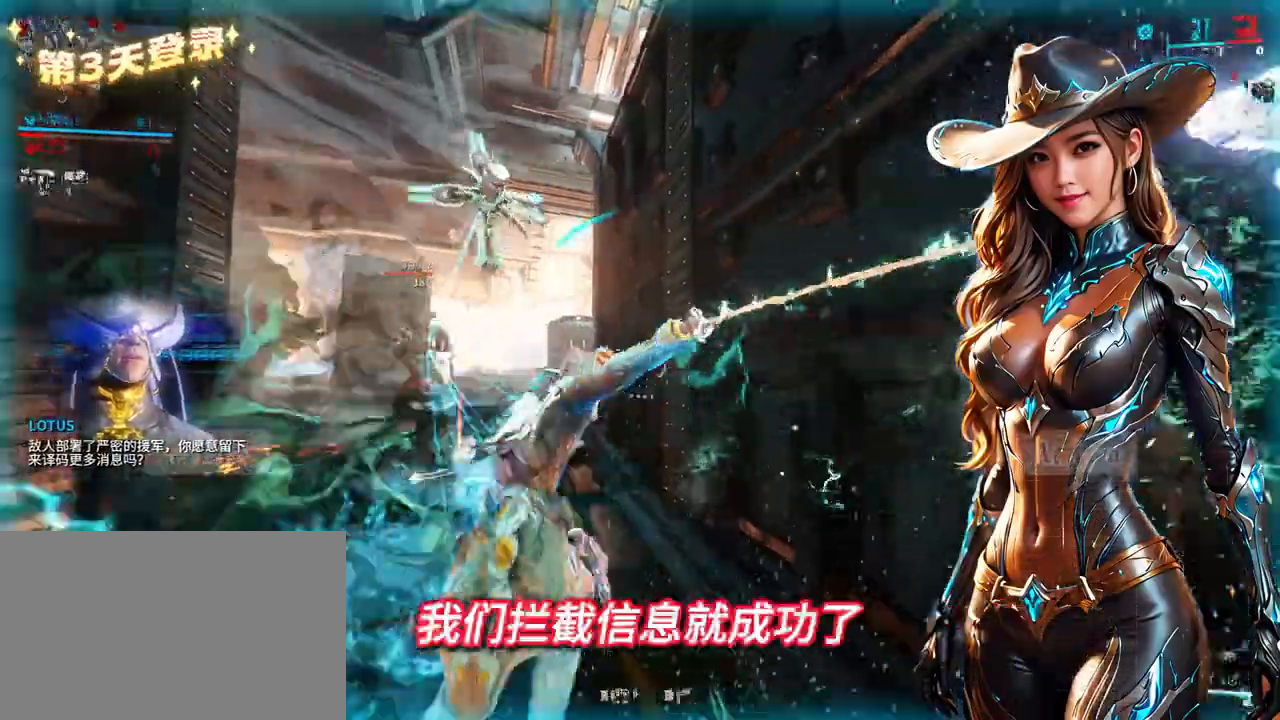
{"buttons": ["B"], "left_stick": "up", "right_stick": "center", "events": [[100, "right_stick", "center"], [133, "left_stick", "up"], [500, "B", "down"]]}
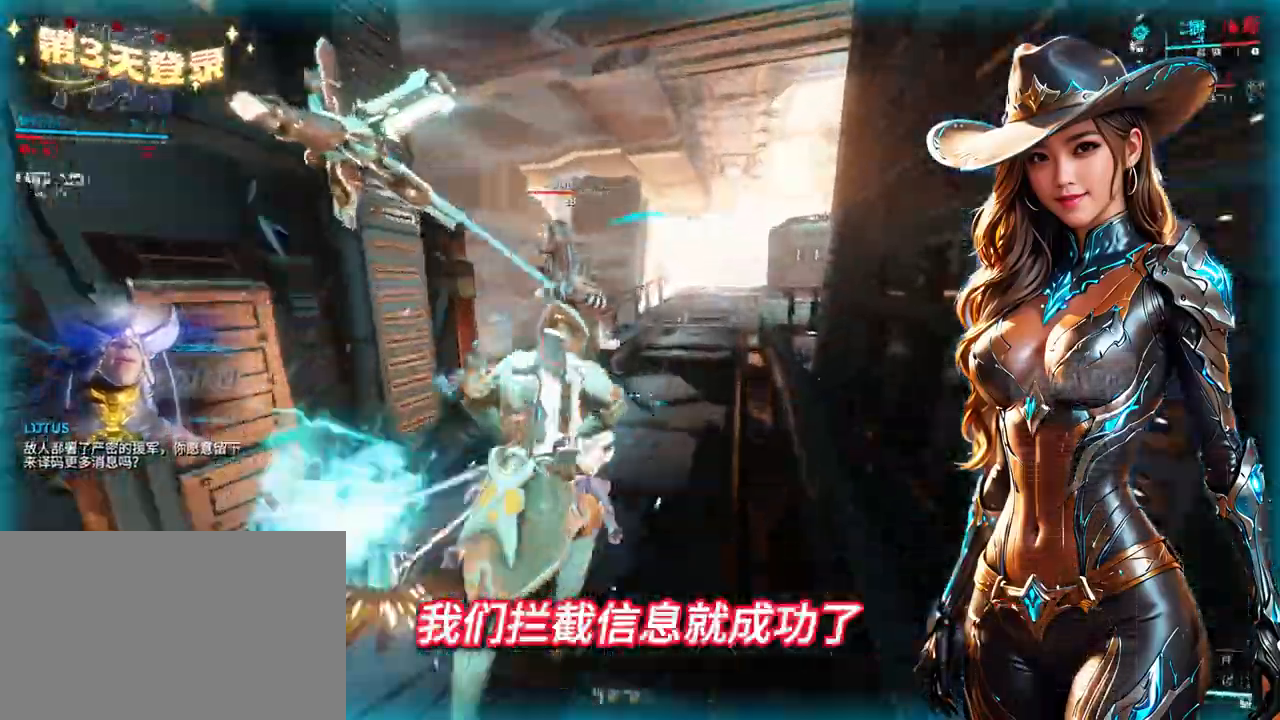
{"buttons": ["B"], "left_stick": "center", "right_stick": "center", "events": [[133, "left_stick", "center"]]}
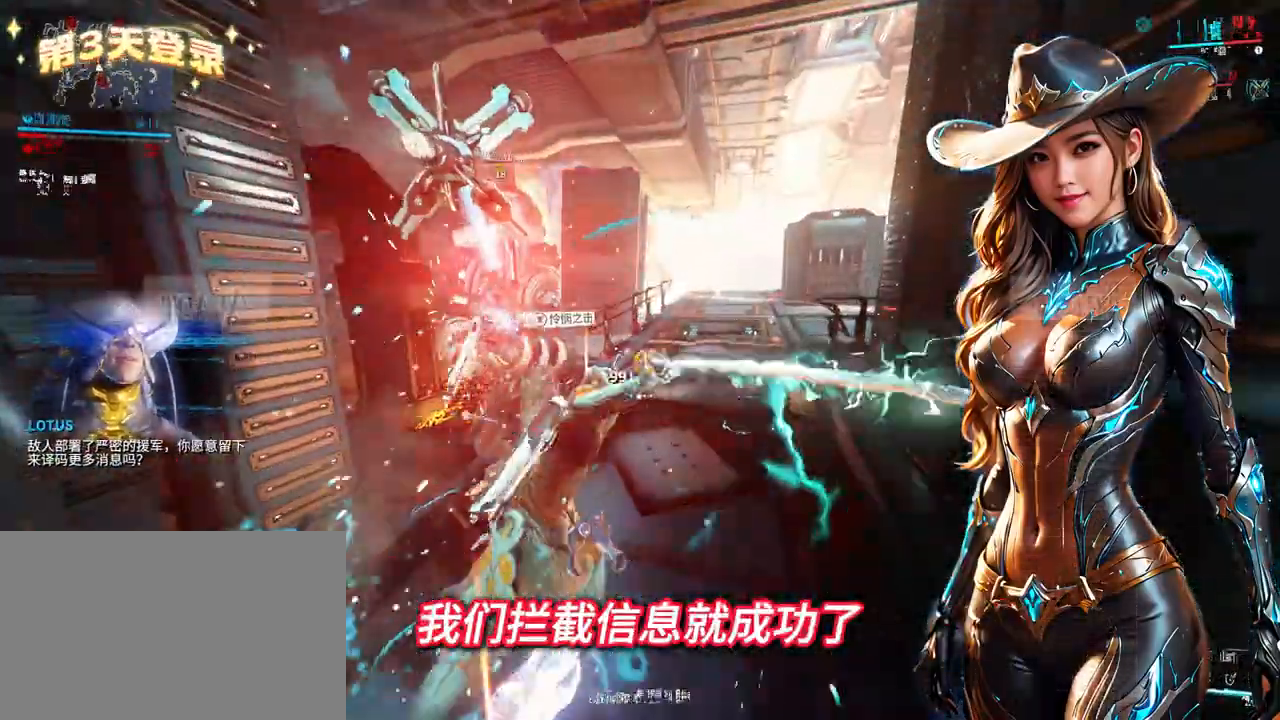
{"buttons": ["B"], "left_stick": "center", "right_stick": "center", "events": []}